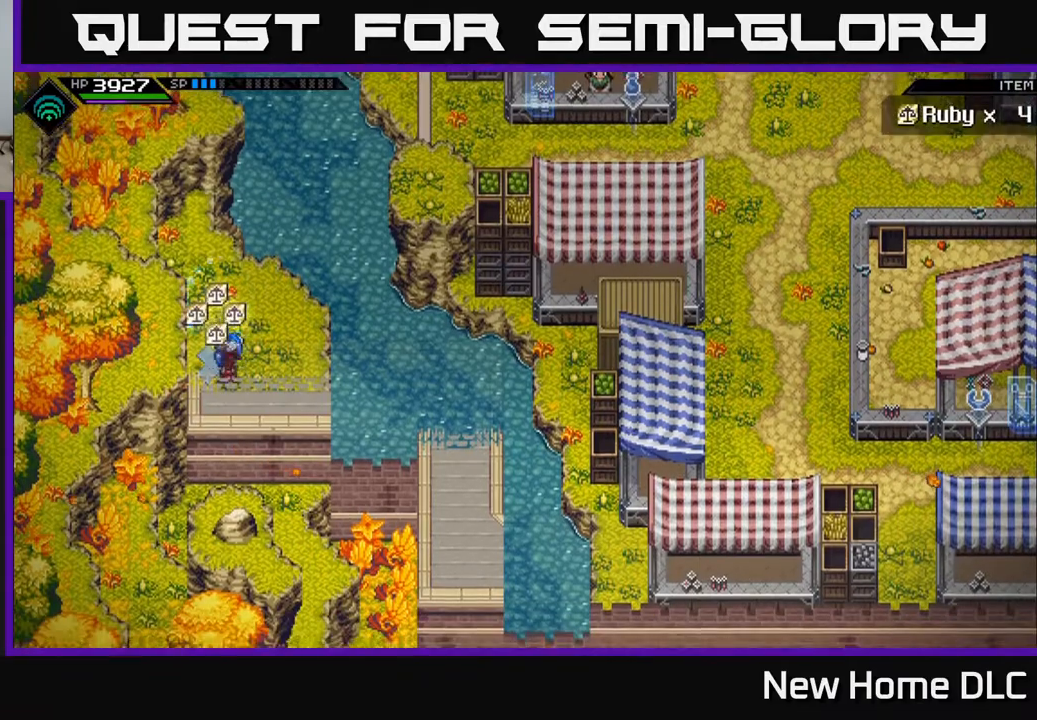
Gameplay with a controller (Xbox layout); each line is a JSON object with the inputs held at the frame after it. "events" lists button and stick changes between this image and that frame as [ms after this image, input, new state], when the widget could be followed in between.
{"buttons": [], "left_stick": "up-right", "right_stick": "center", "events": [[17, "left_stick", "up-right"]]}
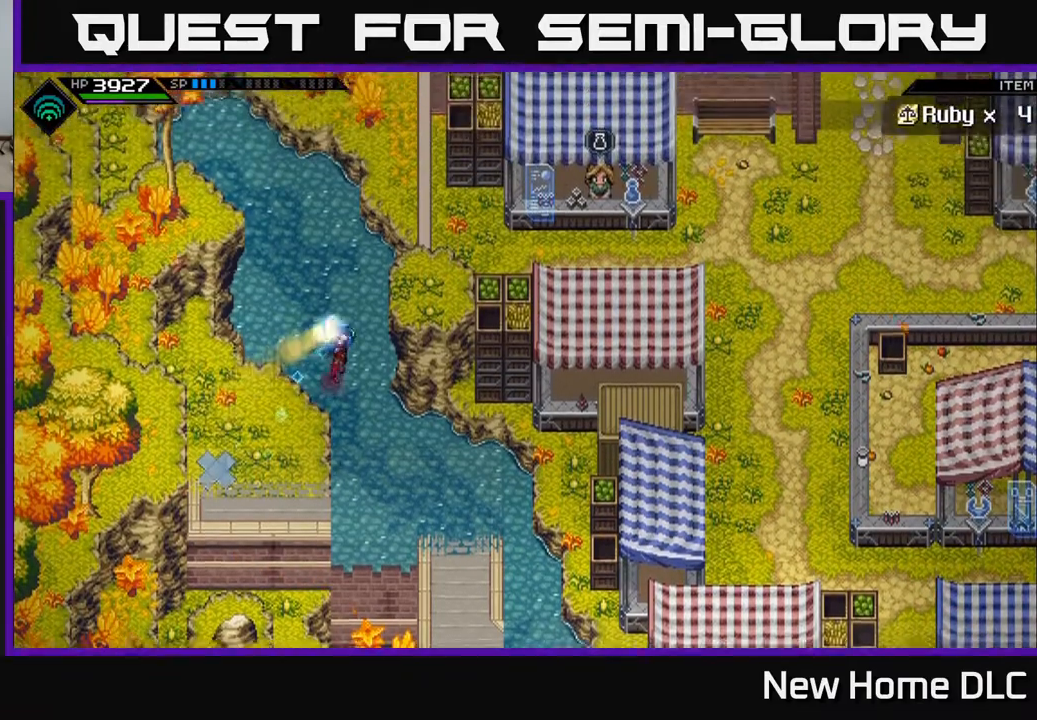
{"buttons": [], "left_stick": "up", "right_stick": "center", "events": [[417, "left_stick", "up"]]}
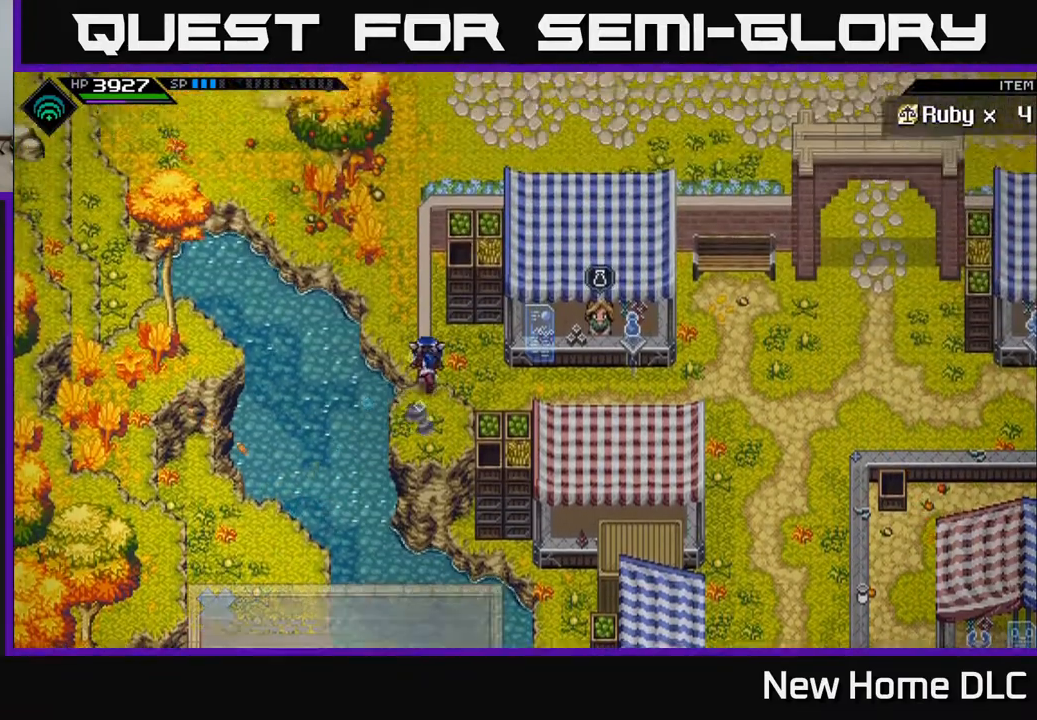
{"buttons": [], "left_stick": "up", "right_stick": "center", "events": []}
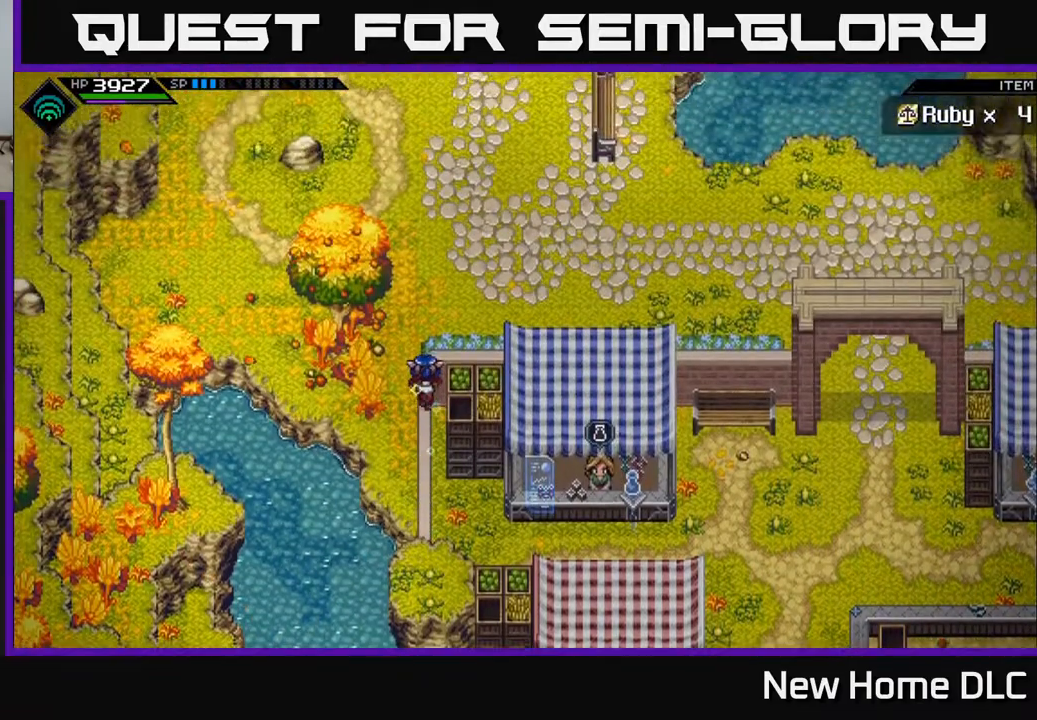
{"buttons": [], "left_stick": "center", "right_stick": "center", "events": [[233, "left_stick", "center"]]}
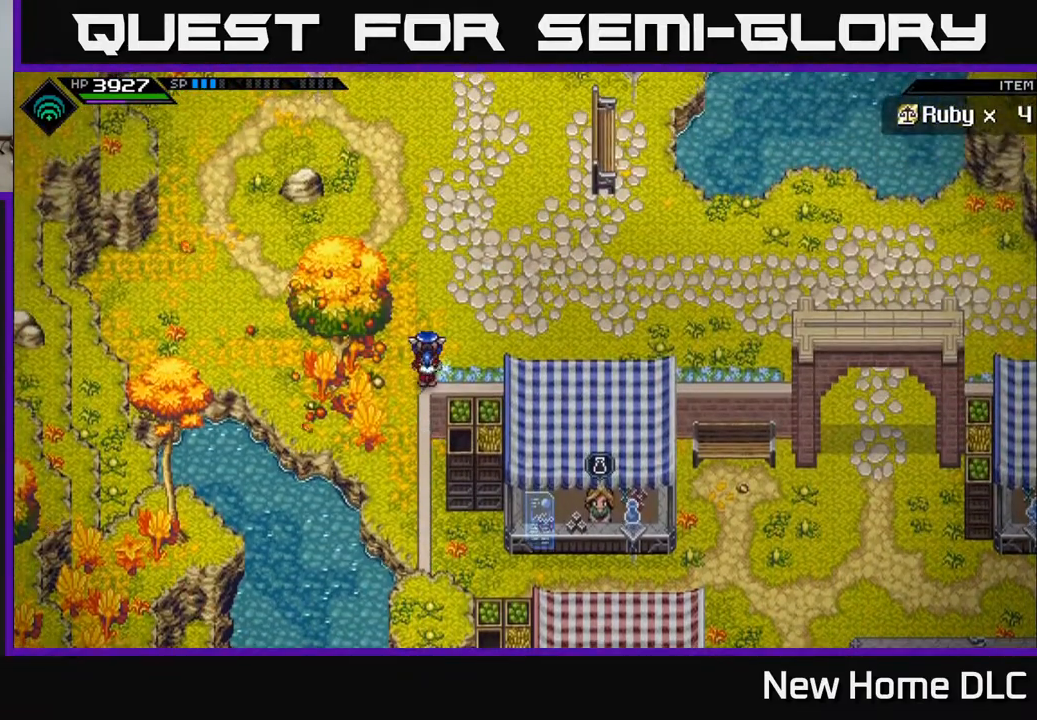
{"buttons": [], "left_stick": "up", "right_stick": "center", "events": [[317, "left_stick", "up"]]}
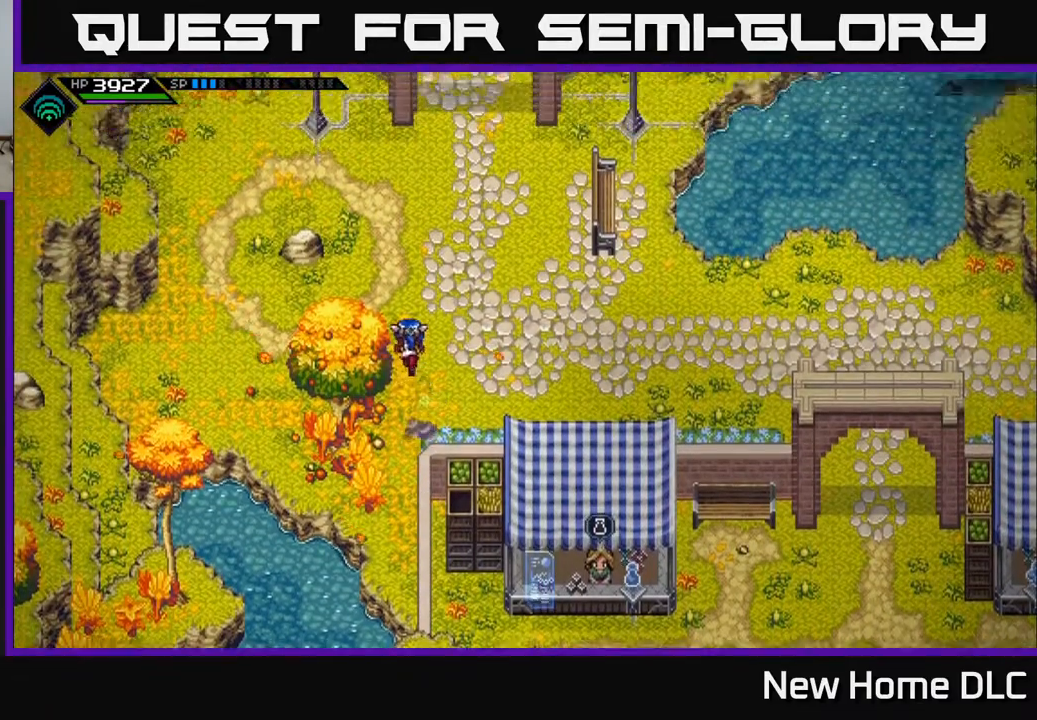
{"buttons": [], "left_stick": "up", "right_stick": "center", "events": []}
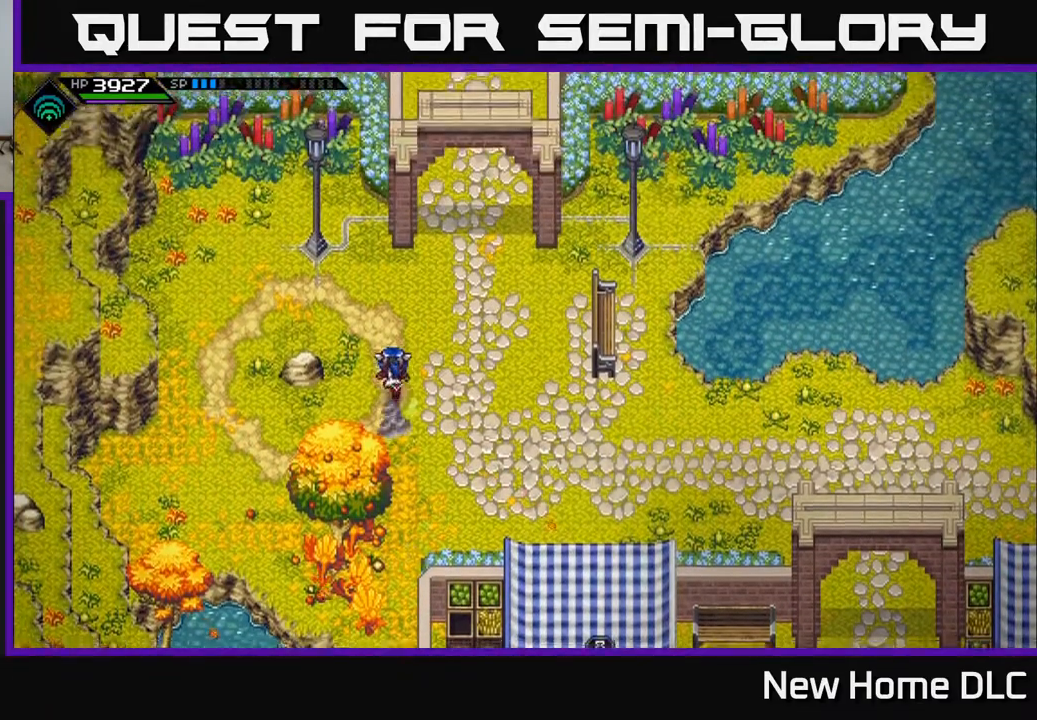
{"buttons": [], "left_stick": "up-right", "right_stick": "center", "events": [[83, "left_stick", "up-left"], [300, "left_stick", "up-right"]]}
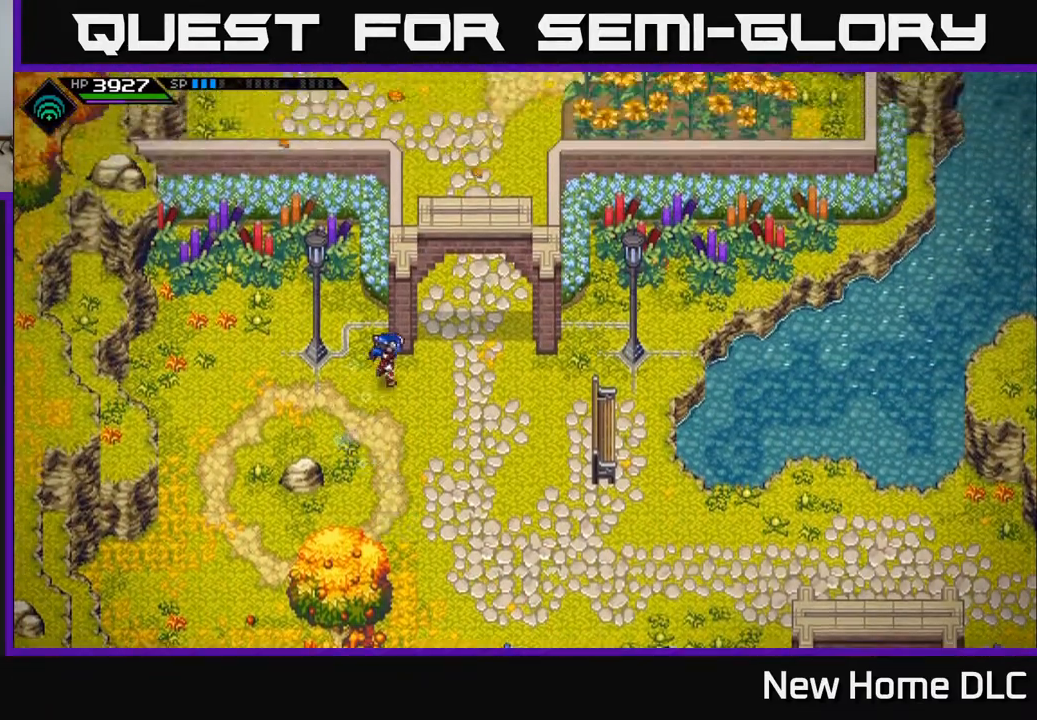
{"buttons": [], "left_stick": "up", "right_stick": "center", "events": [[100, "left_stick", "right"], [200, "left_stick", "up-right"], [350, "left_stick", "up"]]}
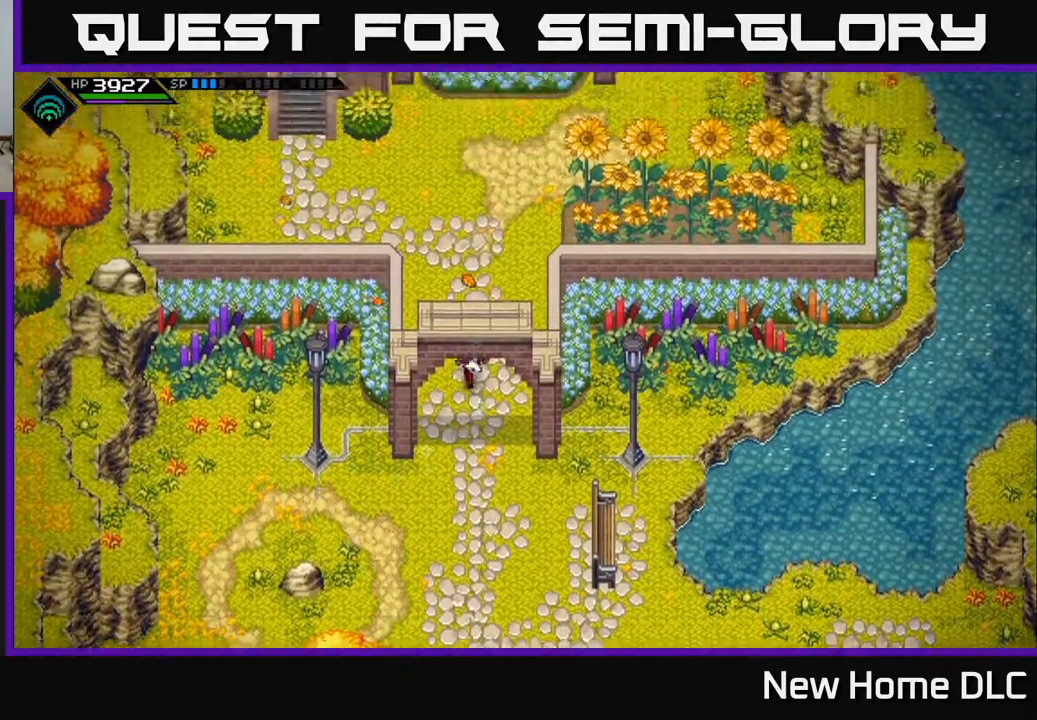
{"buttons": [], "left_stick": "up", "right_stick": "center", "events": []}
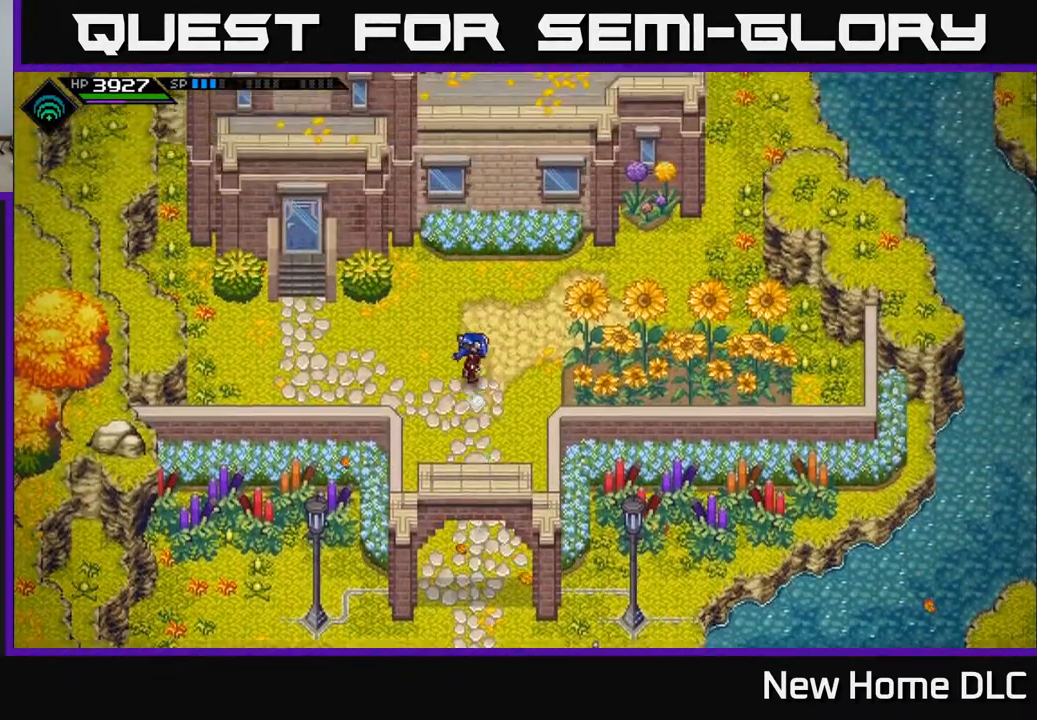
{"buttons": [], "left_stick": "right", "right_stick": "center", "events": [[33, "left_stick", "up-right"], [150, "left_stick", "right"]]}
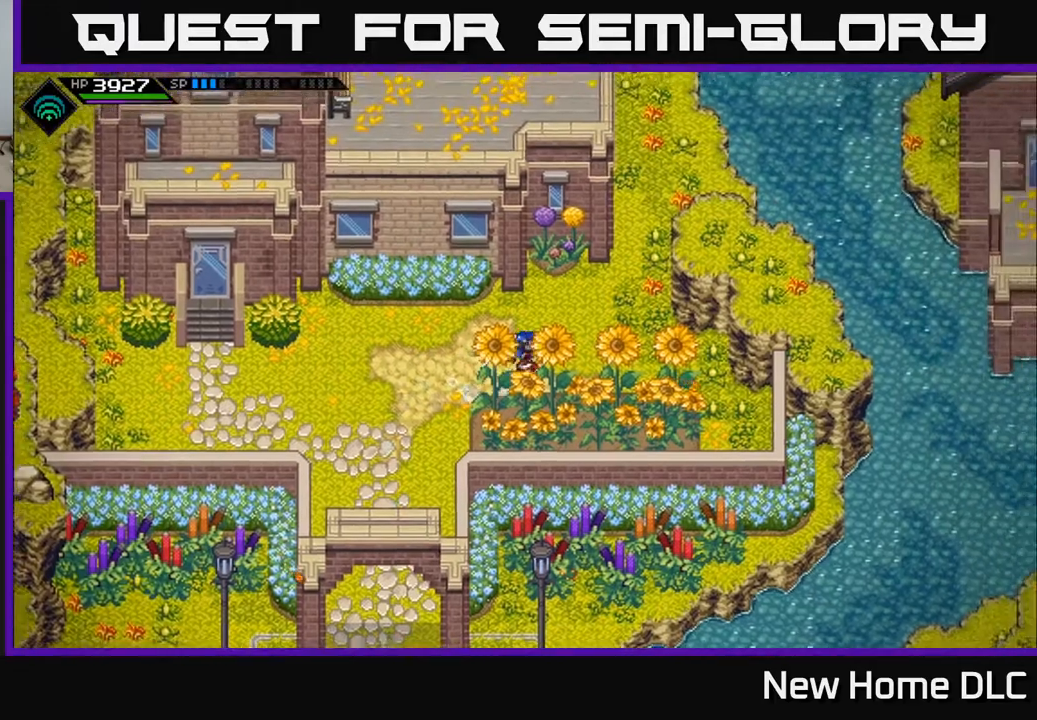
{"buttons": [], "left_stick": "up-right", "right_stick": "center", "events": [[33, "left_stick", "up-right"]]}
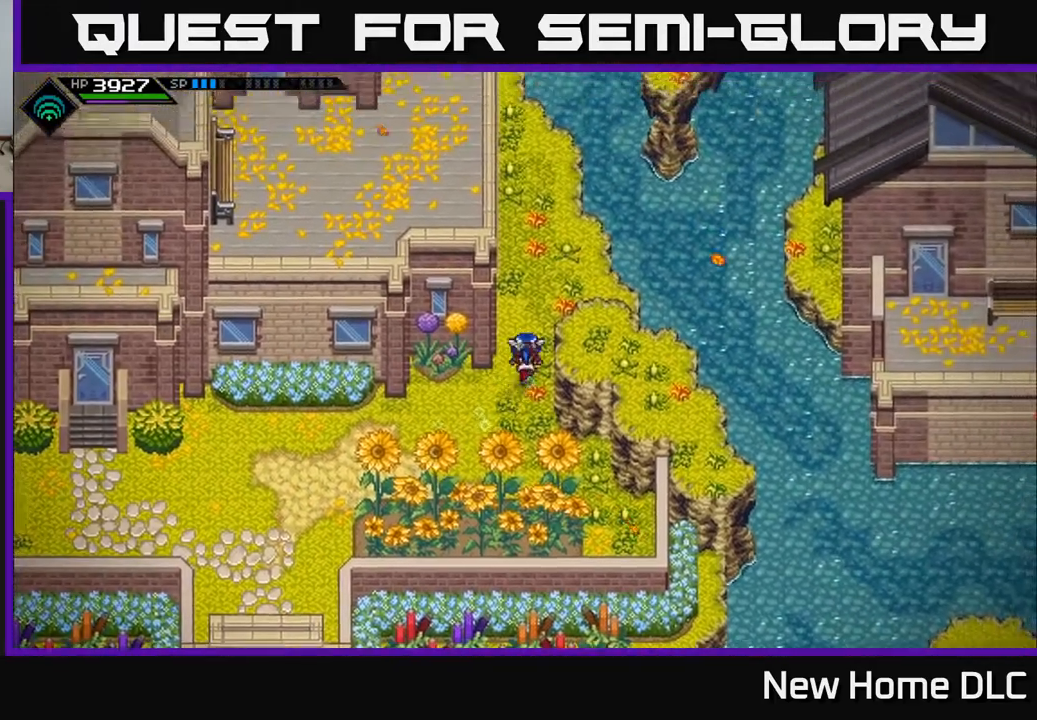
{"buttons": [], "left_stick": "up", "right_stick": "center", "events": [[17, "left_stick", "up"]]}
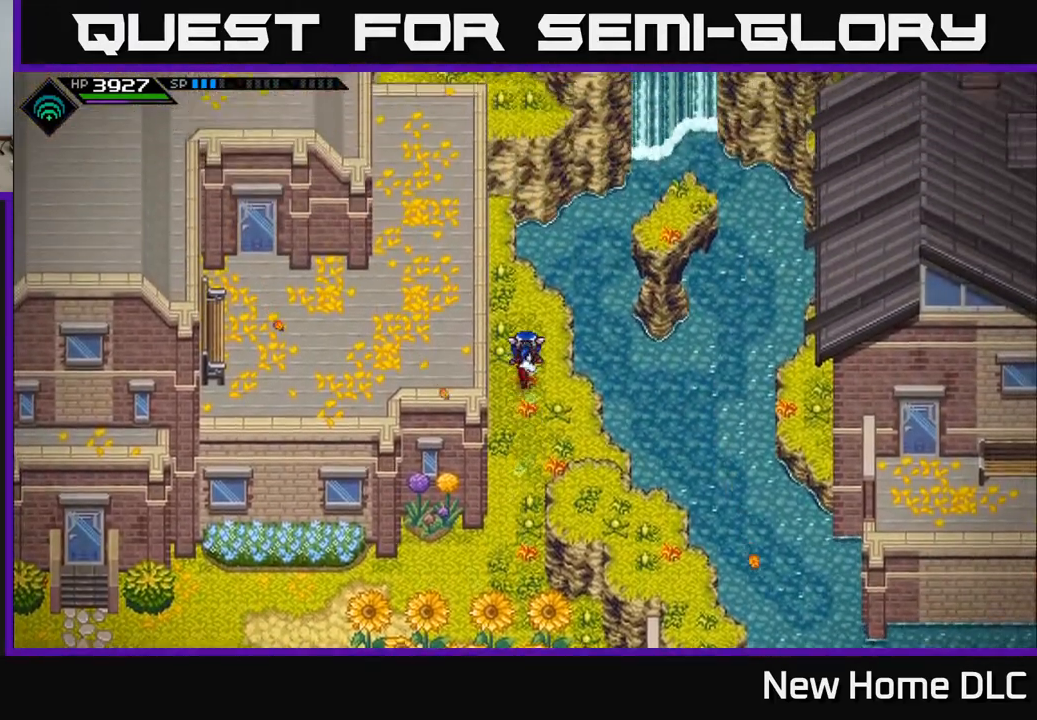
{"buttons": [], "left_stick": "up", "right_stick": "center", "events": []}
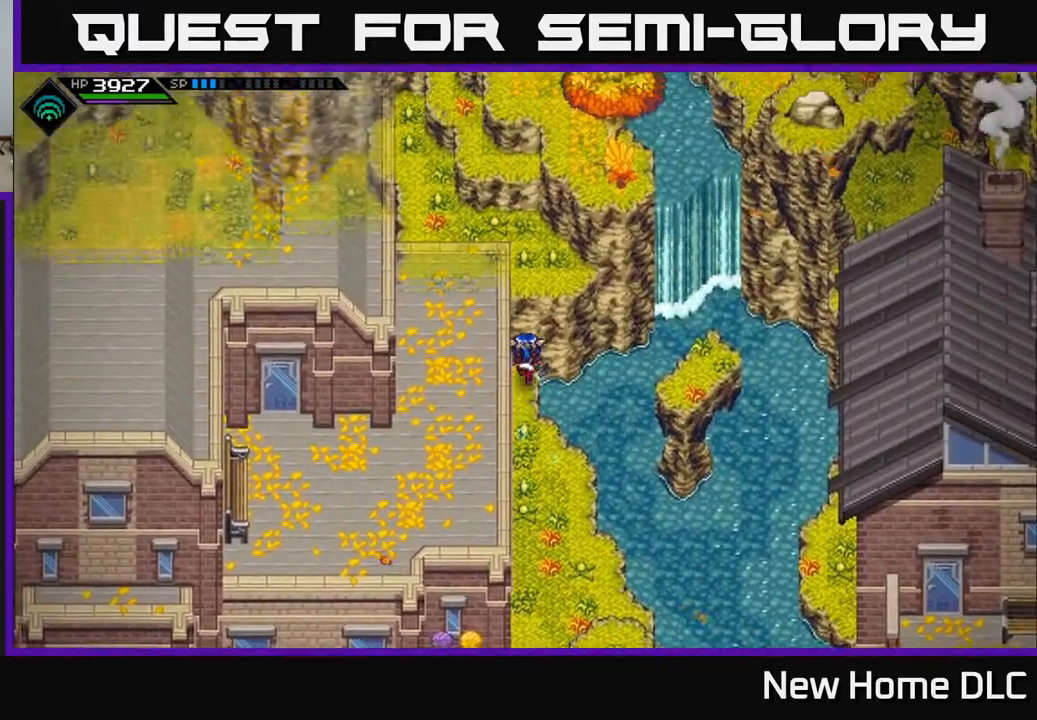
{"buttons": [], "left_stick": "left", "right_stick": "center", "events": [[200, "left_stick", "left"]]}
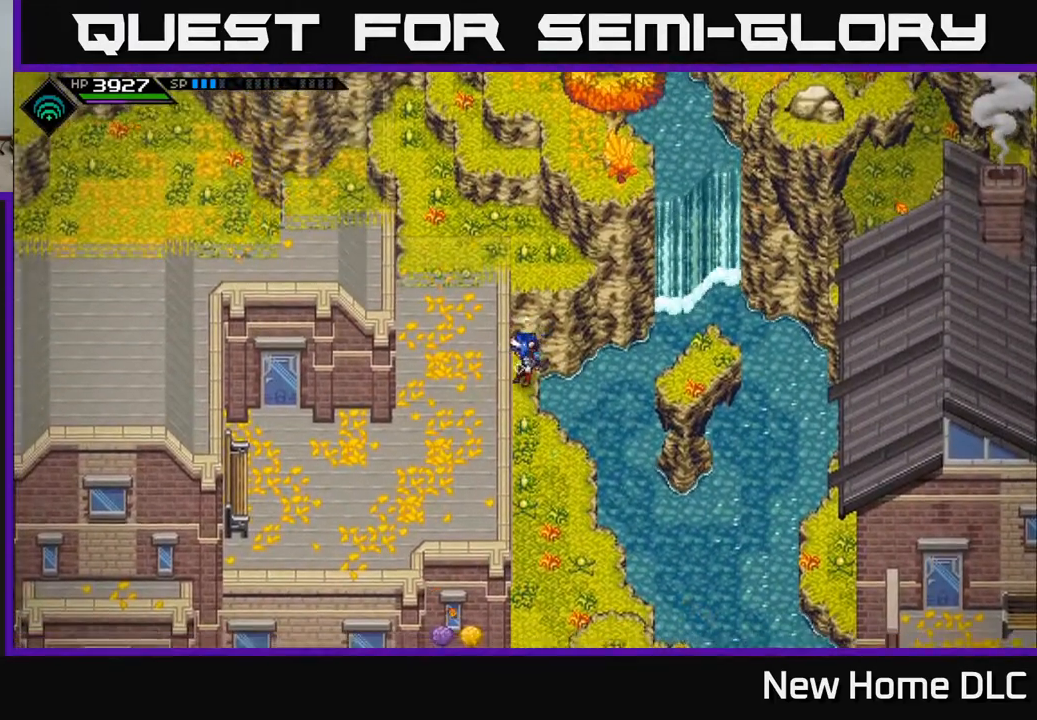
{"buttons": [], "left_stick": "up", "right_stick": "center", "events": [[17, "left_stick", "center"], [283, "left_stick", "up"]]}
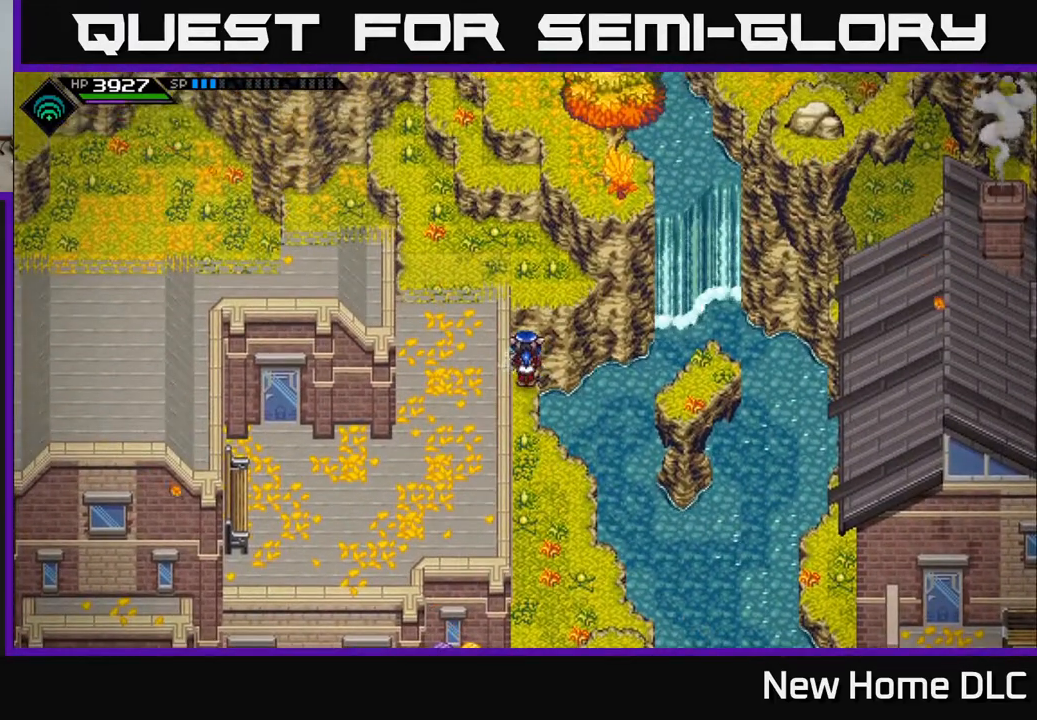
{"buttons": [], "left_stick": "center", "right_stick": "up", "events": [[17, "left_stick", "center"], [400, "right_stick", "up"]]}
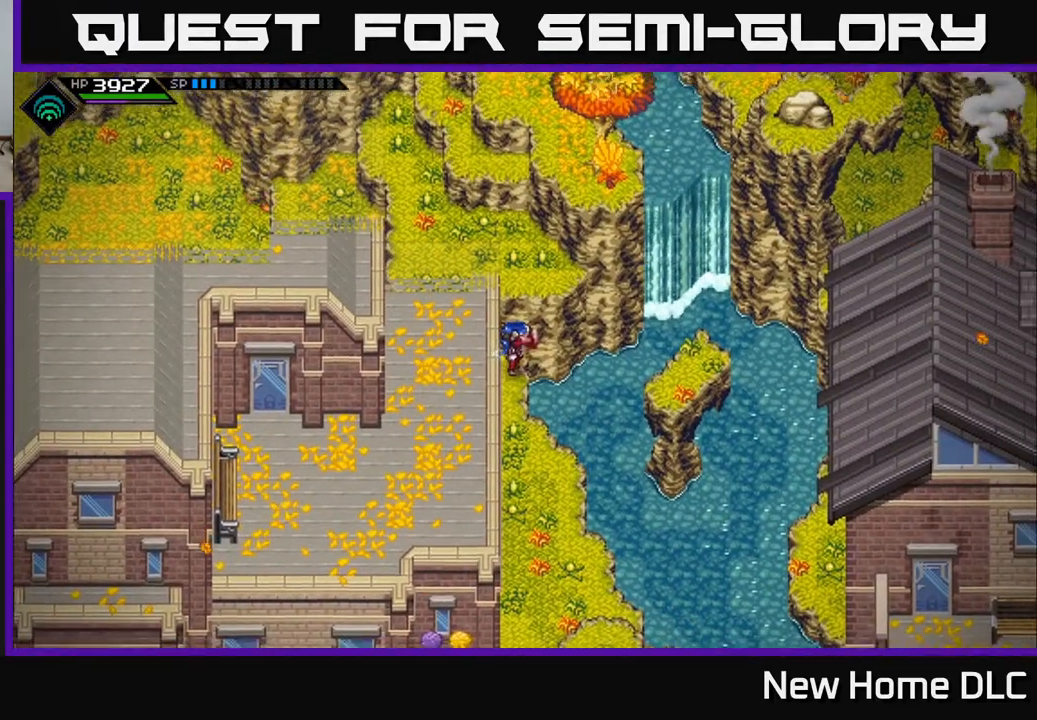
{"buttons": [], "left_stick": "center", "right_stick": "up", "events": []}
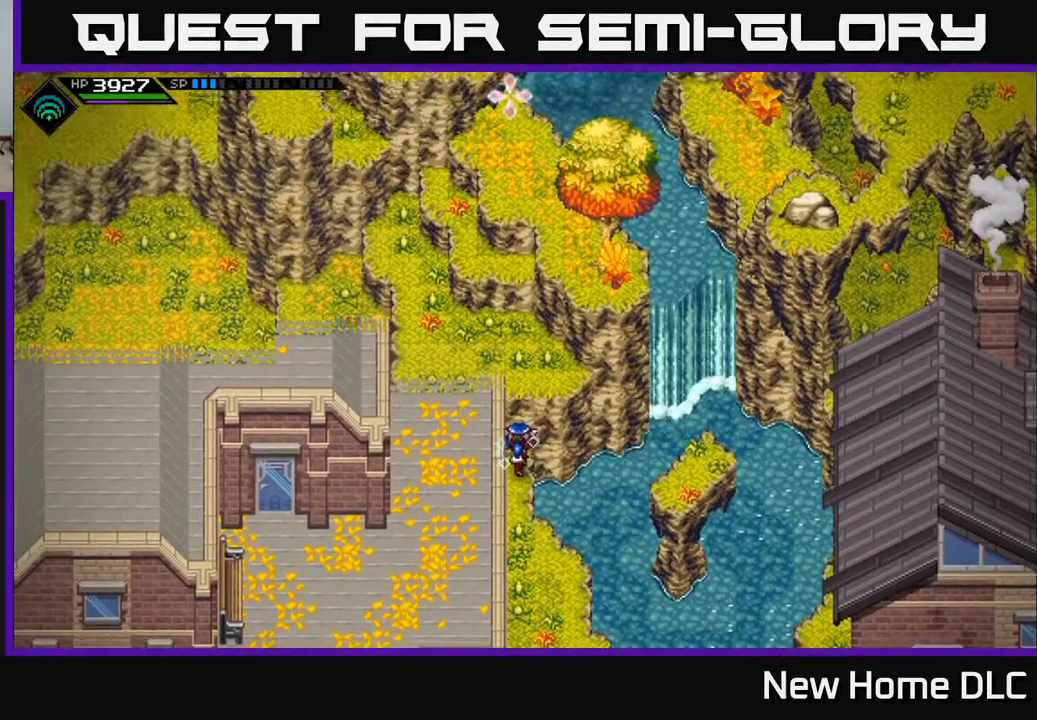
{"buttons": [], "left_stick": "center", "right_stick": "up-left", "events": [[433, "right_stick", "up-left"]]}
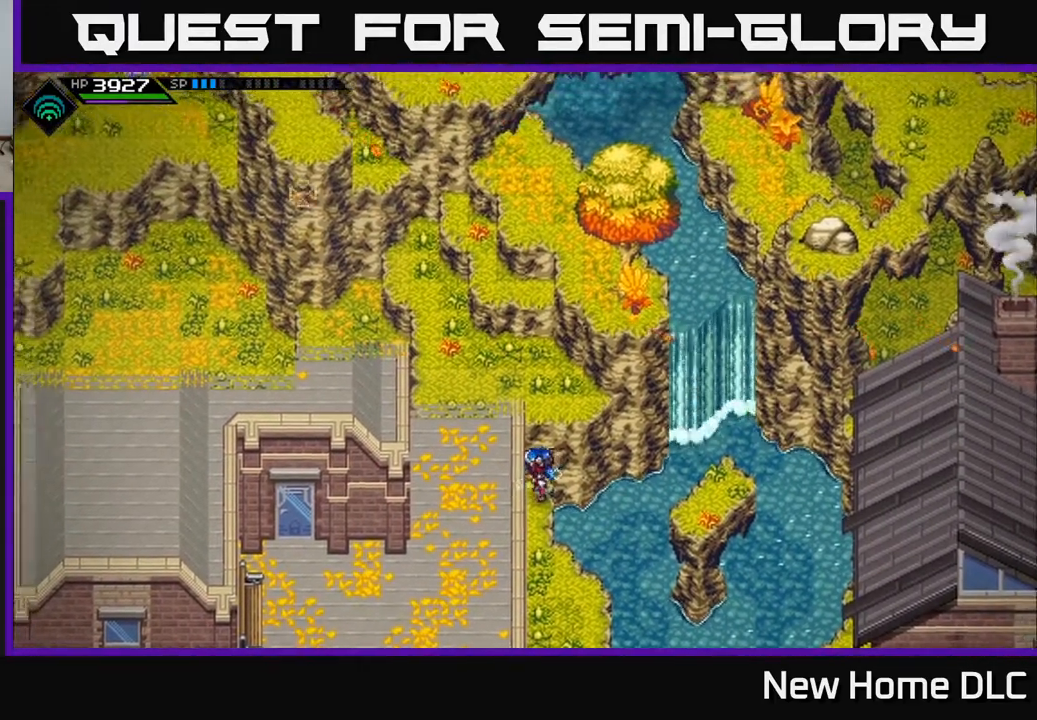
{"buttons": [], "left_stick": "down", "right_stick": "center", "events": [[300, "left_stick", "down"], [367, "right_stick", "center"]]}
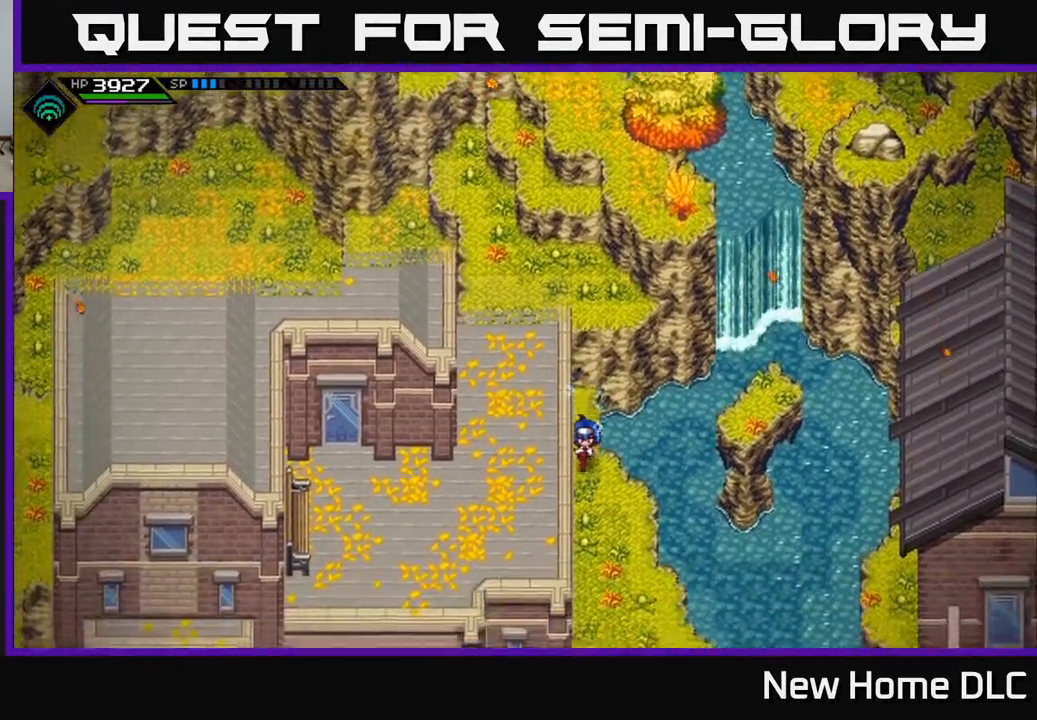
{"buttons": [], "left_stick": "down", "right_stick": "center", "events": []}
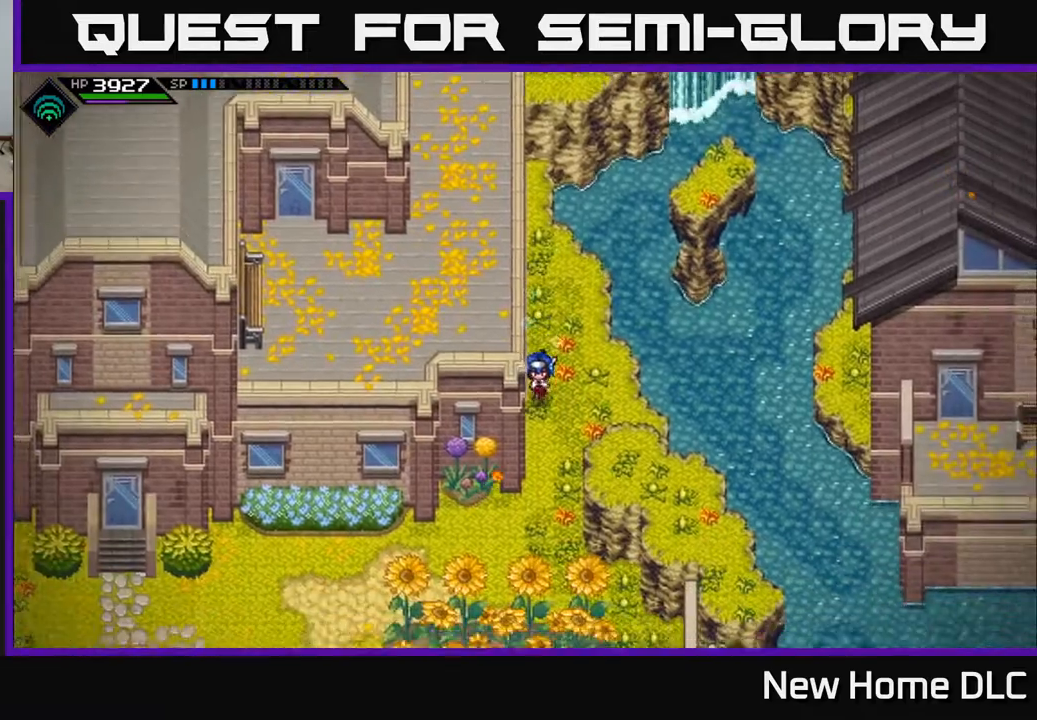
{"buttons": [], "left_stick": "down-left", "right_stick": "center", "events": [[383, "left_stick", "down-left"]]}
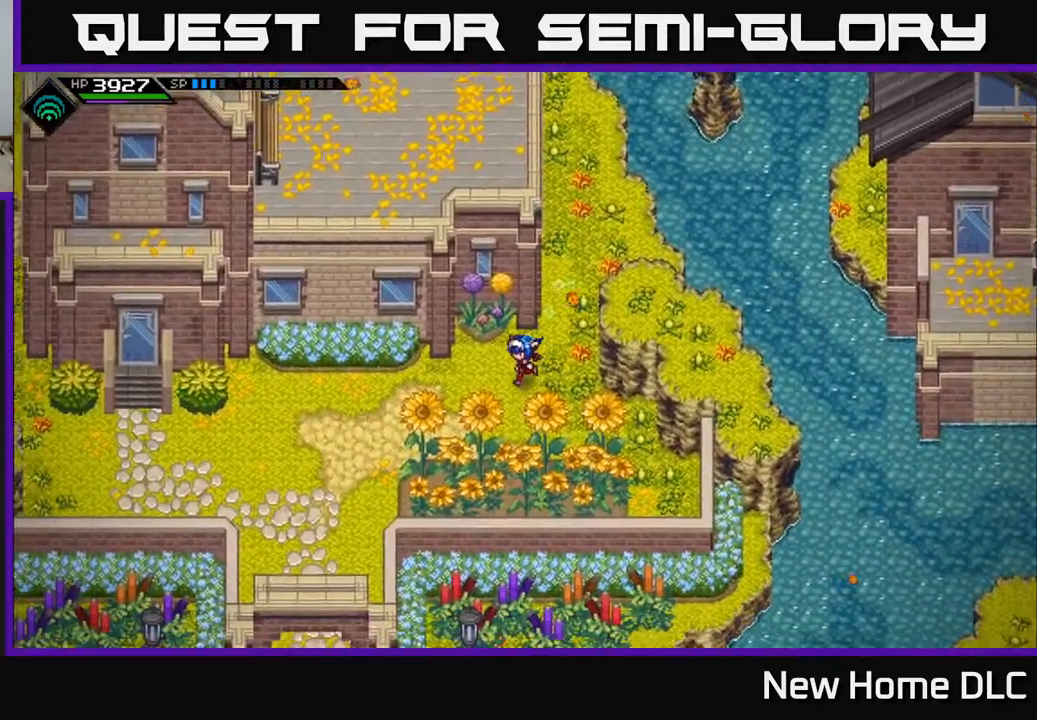
{"buttons": [], "left_stick": "down-left", "right_stick": "center", "events": [[17, "left_stick", "left"], [333, "left_stick", "down-left"]]}
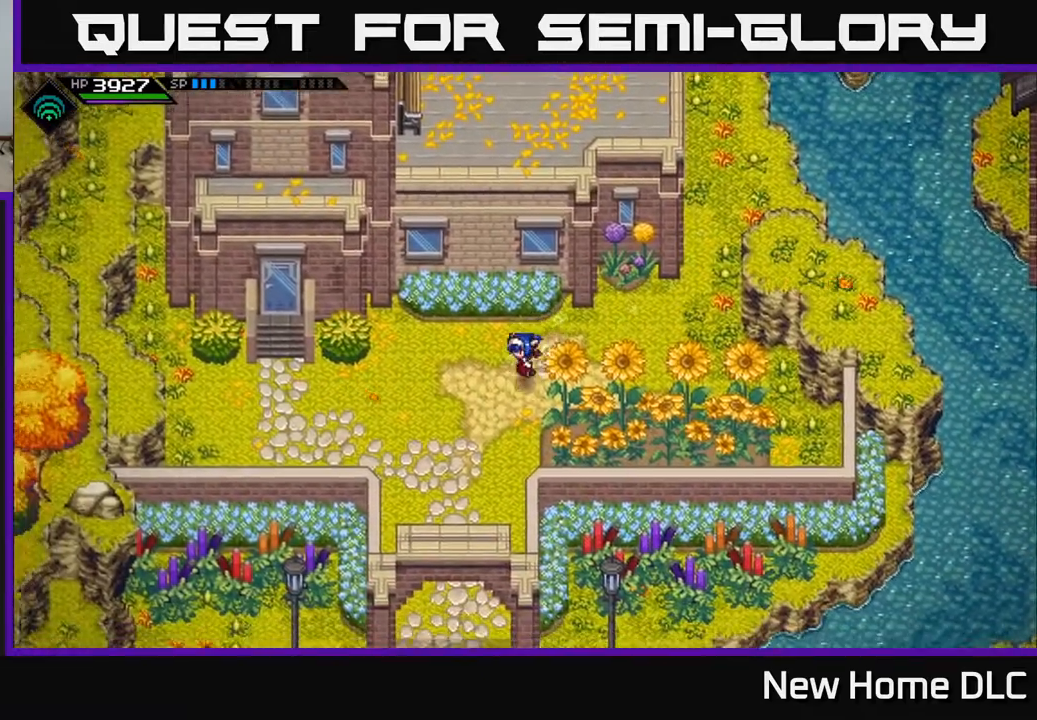
{"buttons": [], "left_stick": "left", "right_stick": "center", "events": [[50, "left_stick", "left"]]}
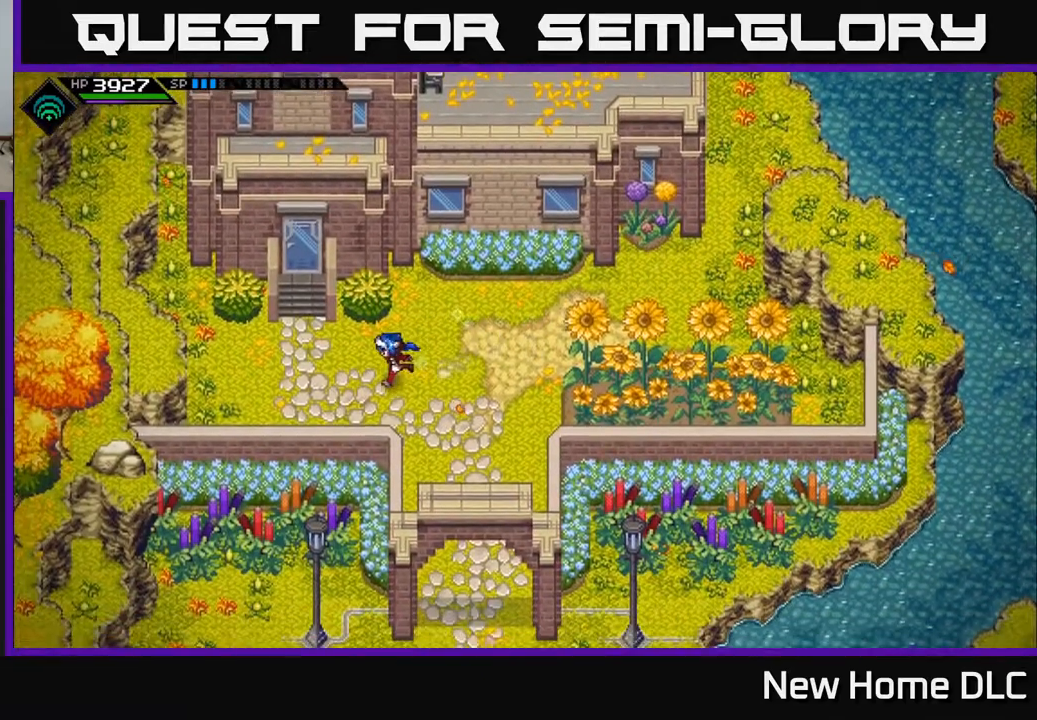
{"buttons": [], "left_stick": "left", "right_stick": "center", "events": []}
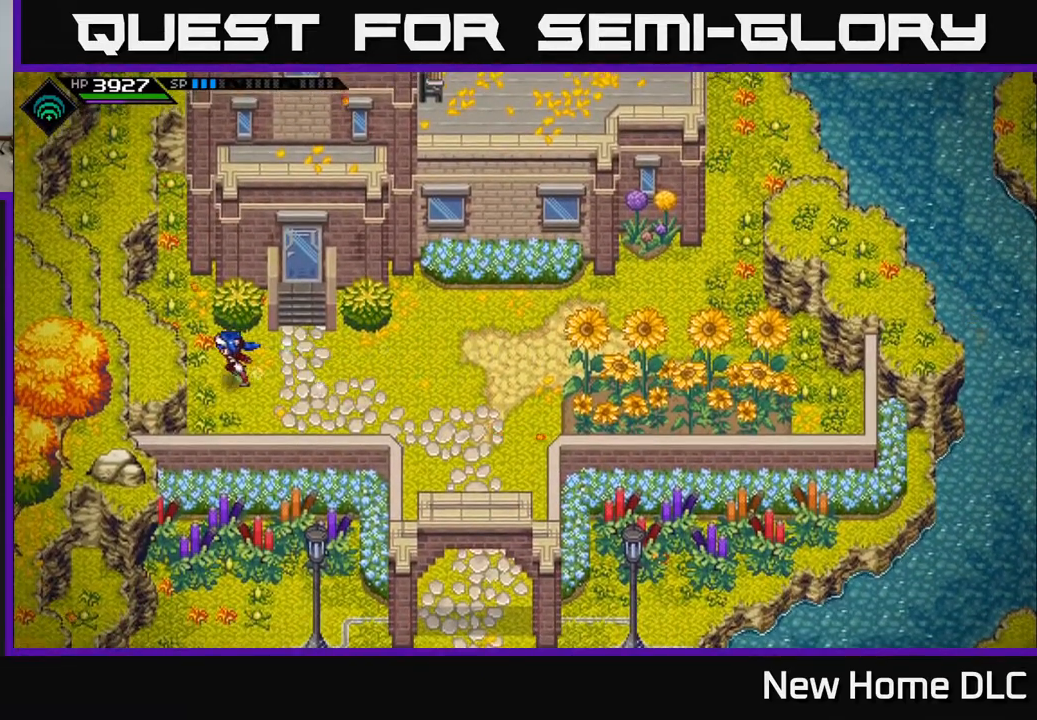
{"buttons": [], "left_stick": "up", "right_stick": "center", "events": [[83, "left_stick", "up-left"], [283, "left_stick", "up"]]}
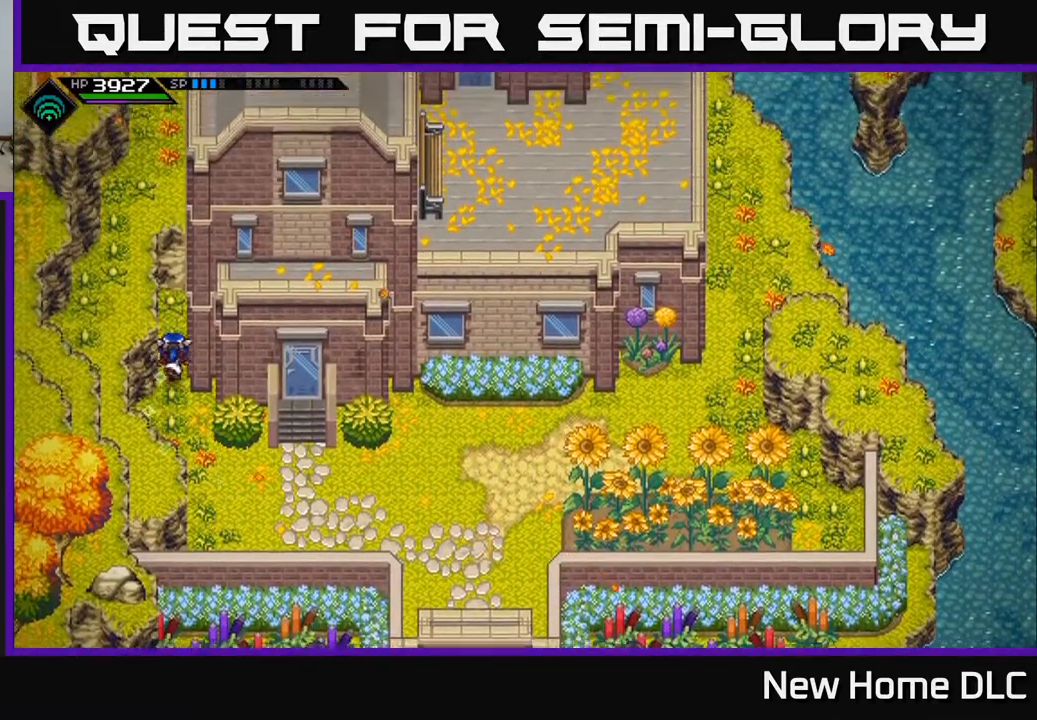
{"buttons": [], "left_stick": "up", "right_stick": "up", "events": [[300, "right_stick", "up"]]}
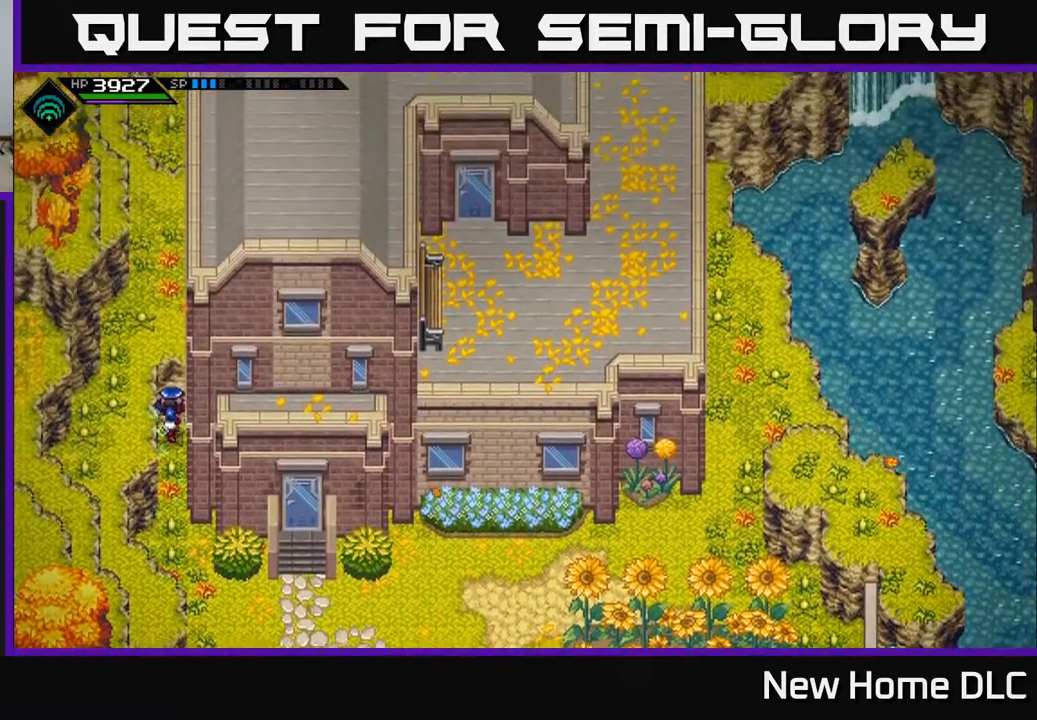
{"buttons": [], "left_stick": "down", "right_stick": "center", "events": [[17, "left_stick", "center"], [100, "left_stick", "down"], [133, "right_stick", "center"]]}
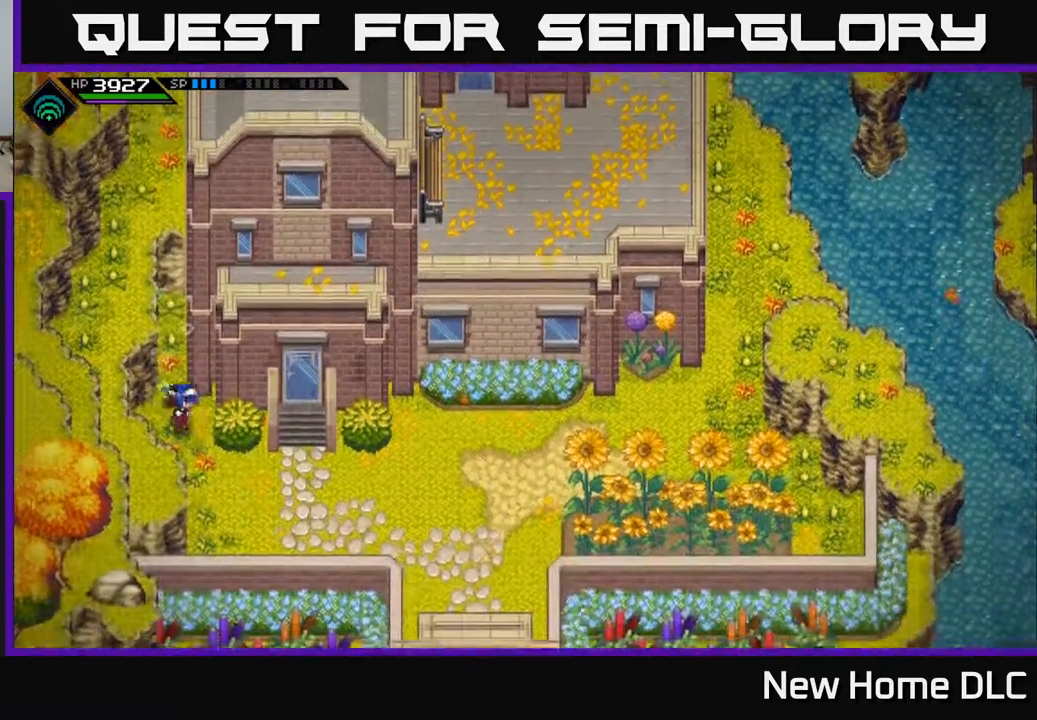
{"buttons": [], "left_stick": "right", "right_stick": "center", "events": [[17, "left_stick", "down-right"], [433, "left_stick", "right"]]}
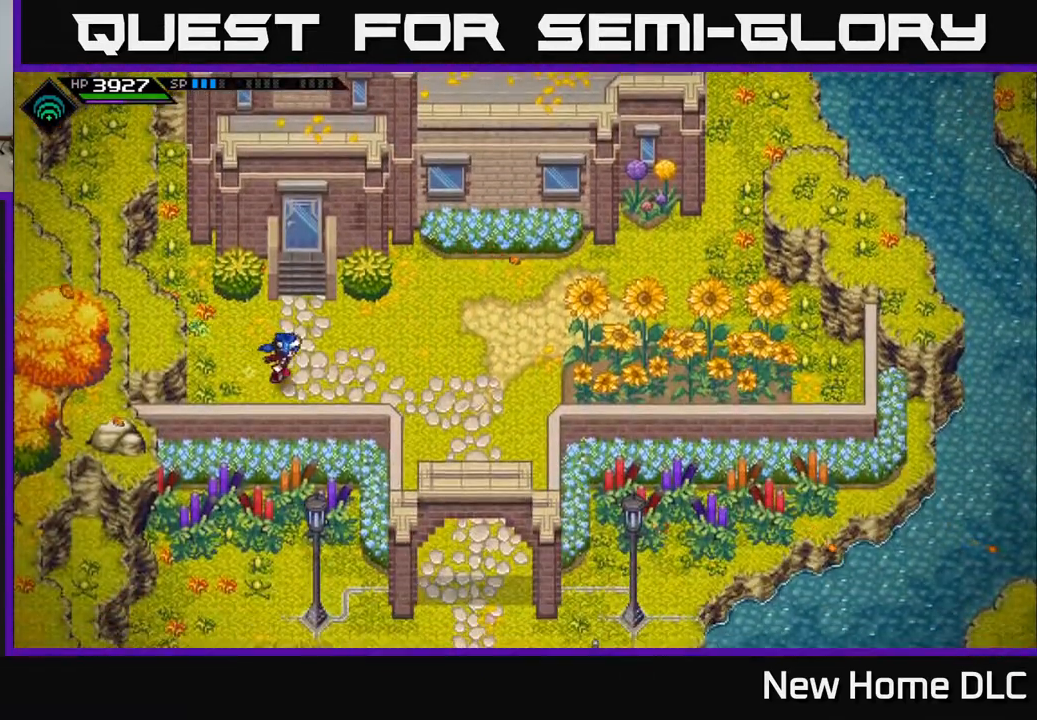
{"buttons": [], "left_stick": "down-right", "right_stick": "center", "events": [[300, "left_stick", "down-right"]]}
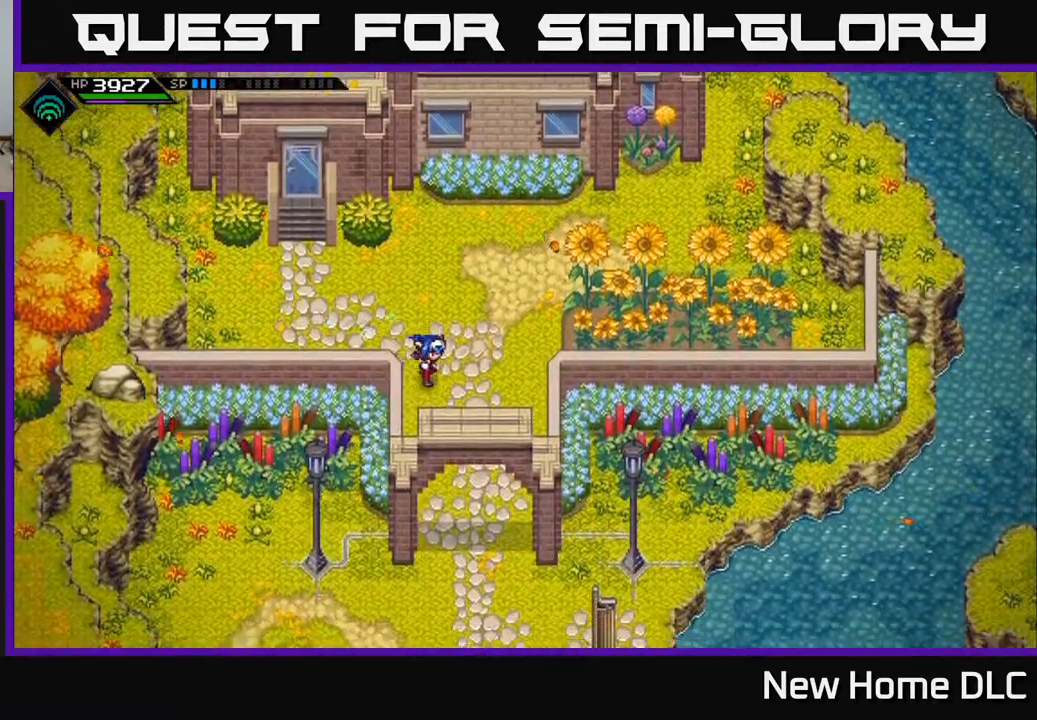
{"buttons": [], "left_stick": "down", "right_stick": "center", "events": [[200, "left_stick", "down"]]}